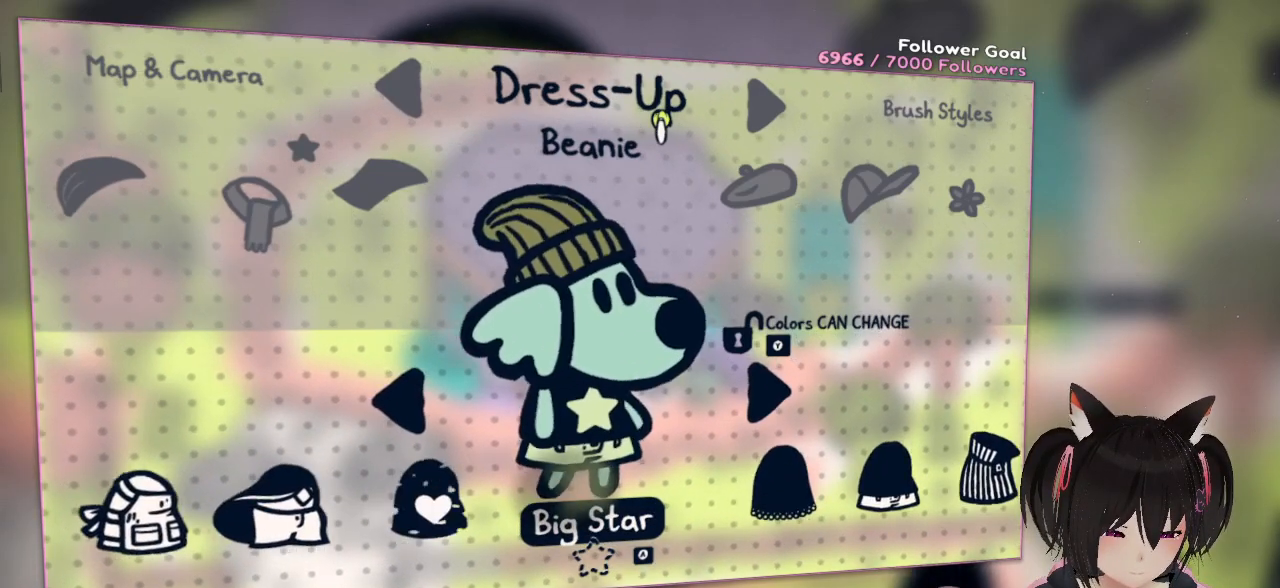
Gameplay with a controller (Nintendo layout); each line is a JSON object with the inputs held at the frame after it. "events" lists button and stick changes between this image and that frame as [ms after this image, input, new state], when the widget could be followed in between. Not read: L1 R1.
{"buttons": [], "left_stick": "center", "right_stick": "center", "events": [[117, "left_stick", "center"], [217, "left_stick", "right"], [450, "left_stick", "center"]]}
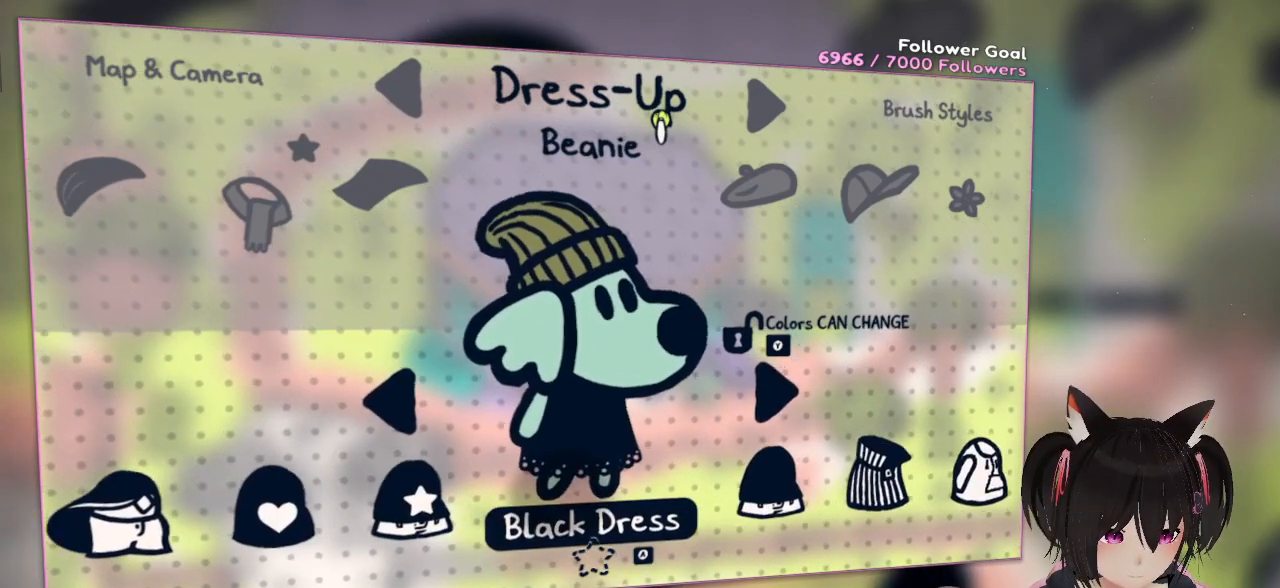
{"buttons": [], "left_stick": "center", "right_stick": "center", "events": [[150, "left_stick", "right"], [417, "left_stick", "center"]]}
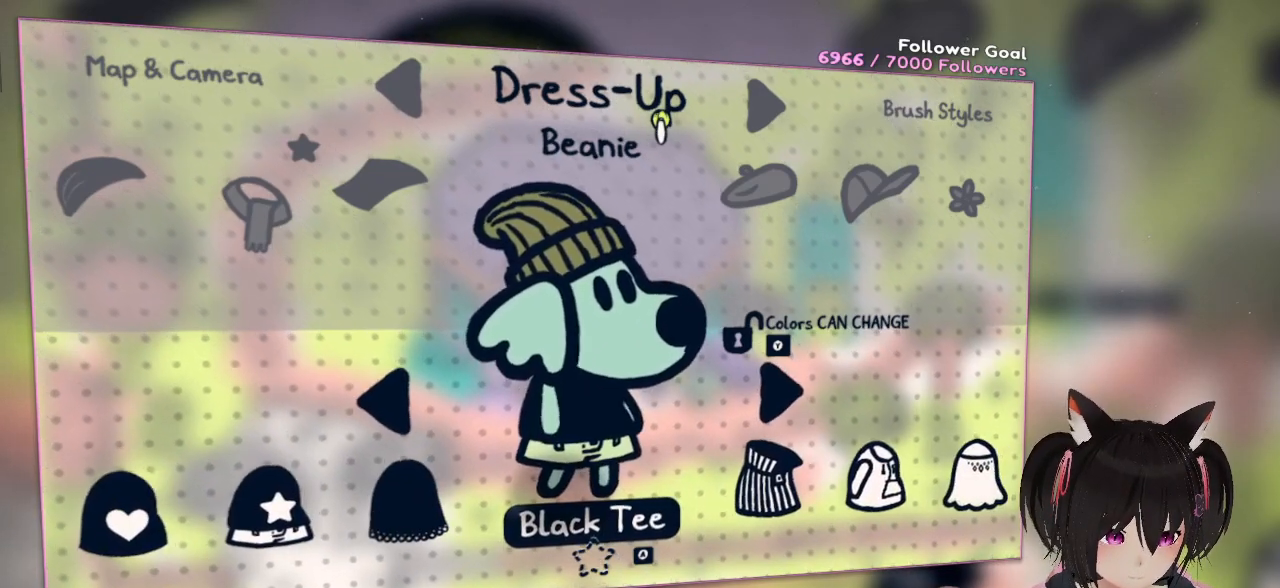
{"buttons": [], "left_stick": "center", "right_stick": "center", "events": [[83, "left_stick", "right"], [383, "left_stick", "center"]]}
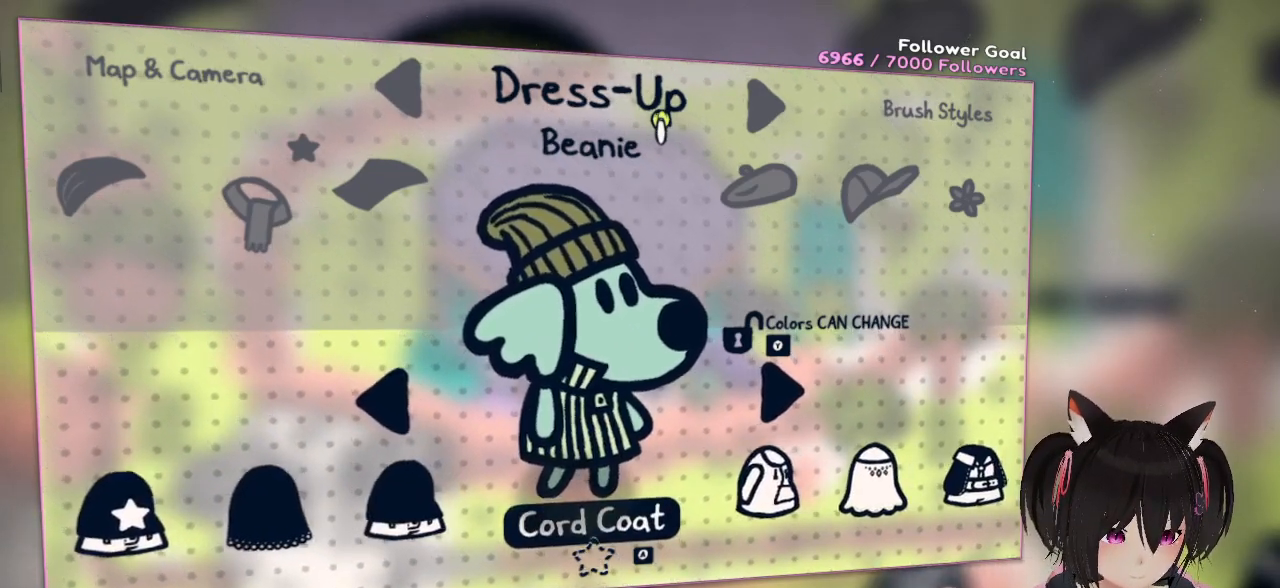
{"buttons": [], "left_stick": "right", "right_stick": "center", "events": [[17, "left_stick", "right"], [317, "left_stick", "center"], [417, "left_stick", "right"]]}
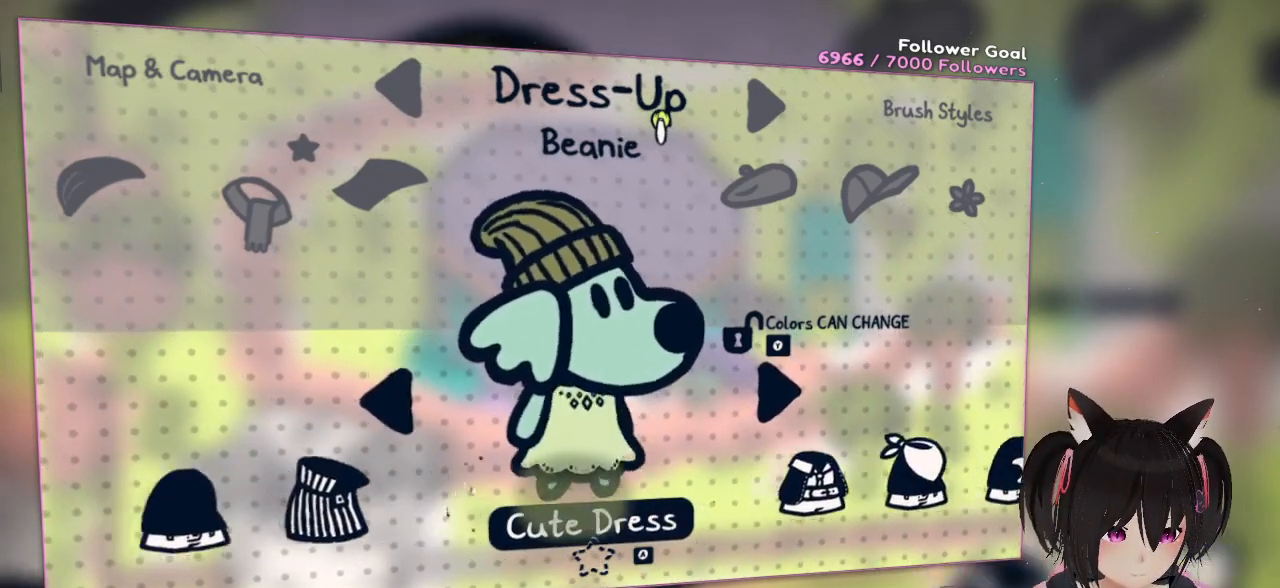
{"buttons": [], "left_stick": "center", "right_stick": "center", "events": [[183, "left_stick", "center"]]}
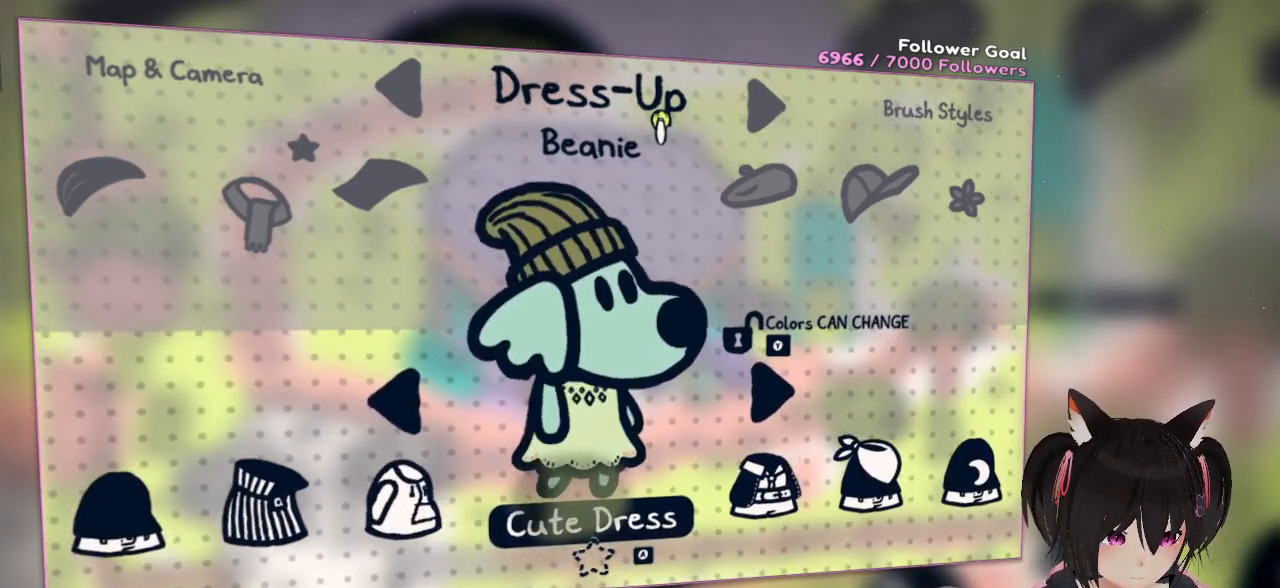
{"buttons": [], "left_stick": "center", "right_stick": "center", "events": []}
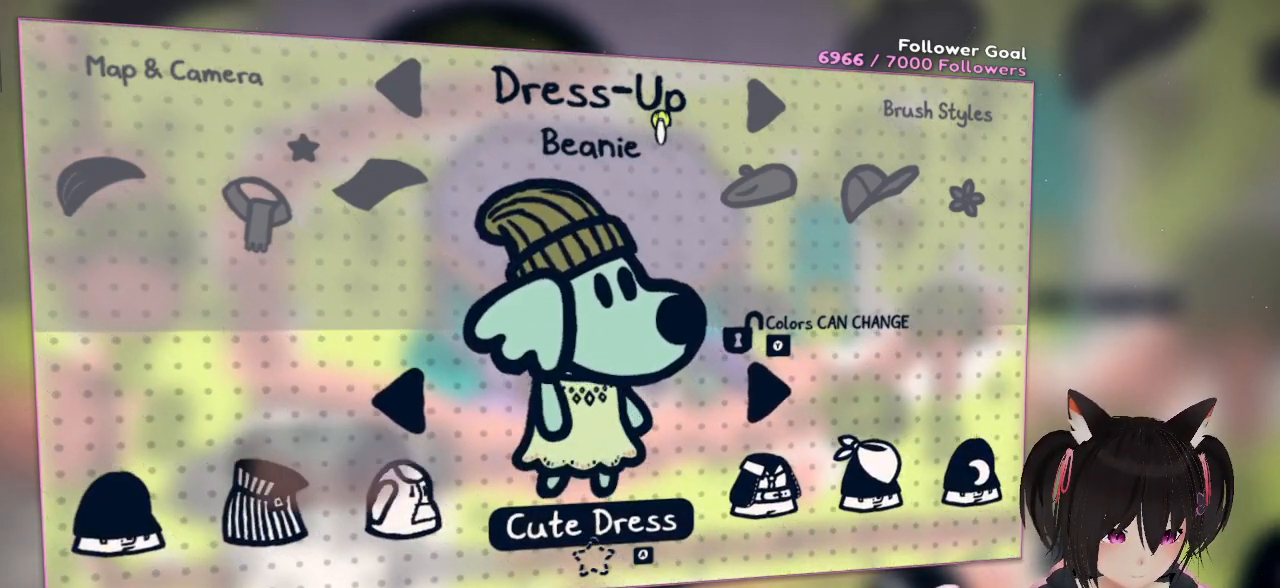
{"buttons": [], "left_stick": "center", "right_stick": "center", "events": [[117, "left_stick", "right"], [483, "left_stick", "center"]]}
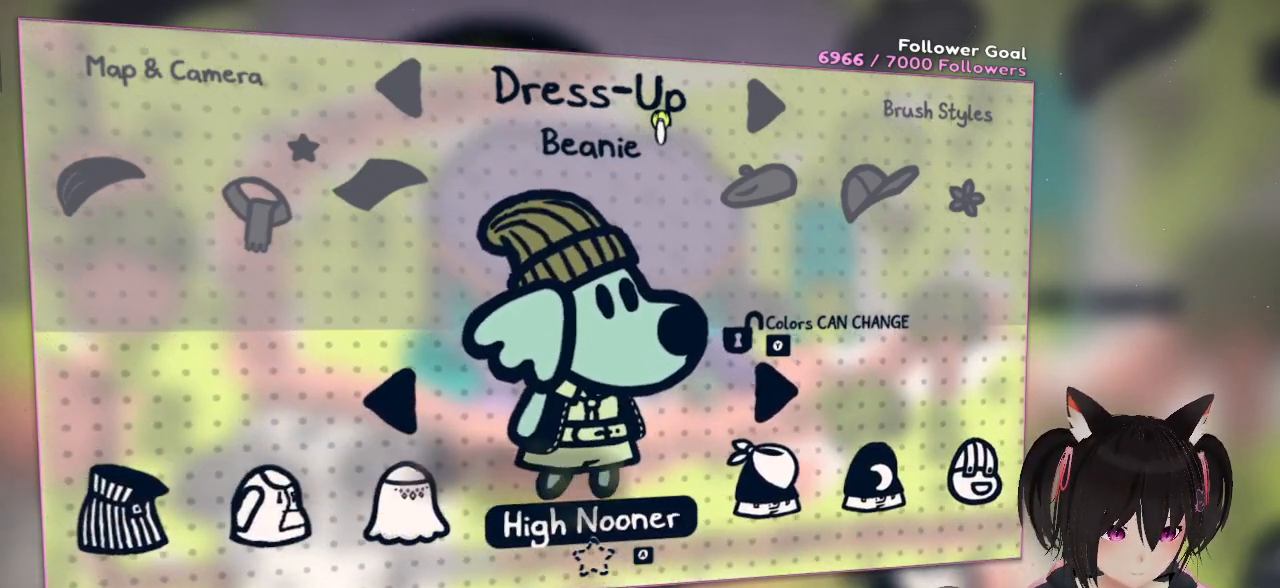
{"buttons": [], "left_stick": "right", "right_stick": "center", "events": [[217, "left_stick", "right"]]}
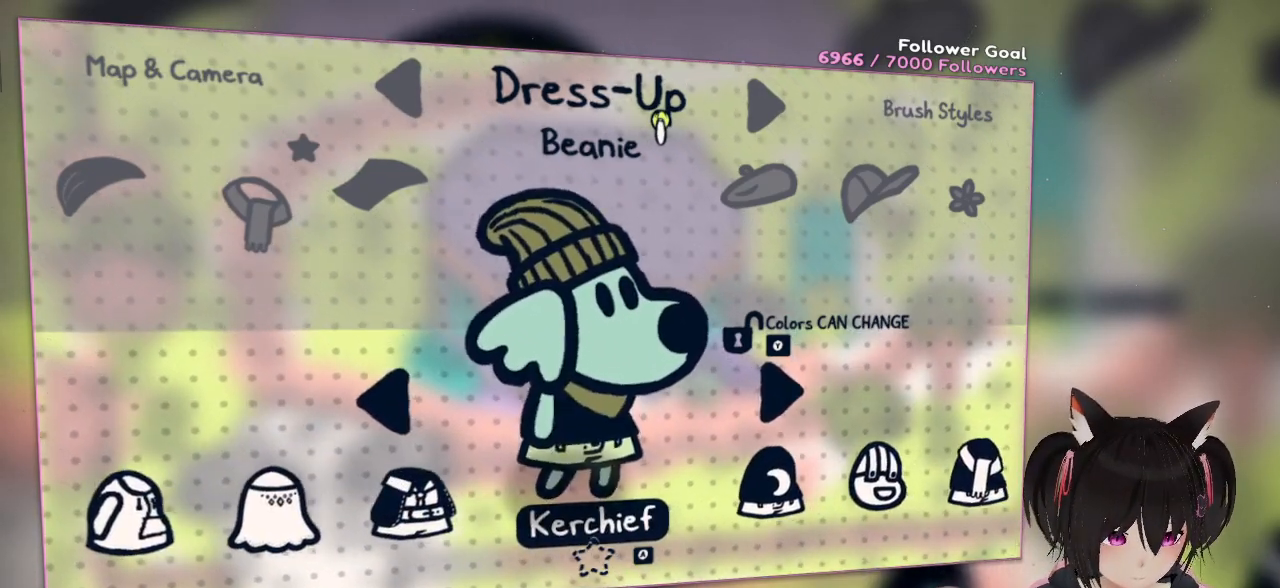
{"buttons": [], "left_stick": "center", "right_stick": "center", "events": [[83, "left_stick", "center"], [167, "left_stick", "right"], [467, "left_stick", "center"]]}
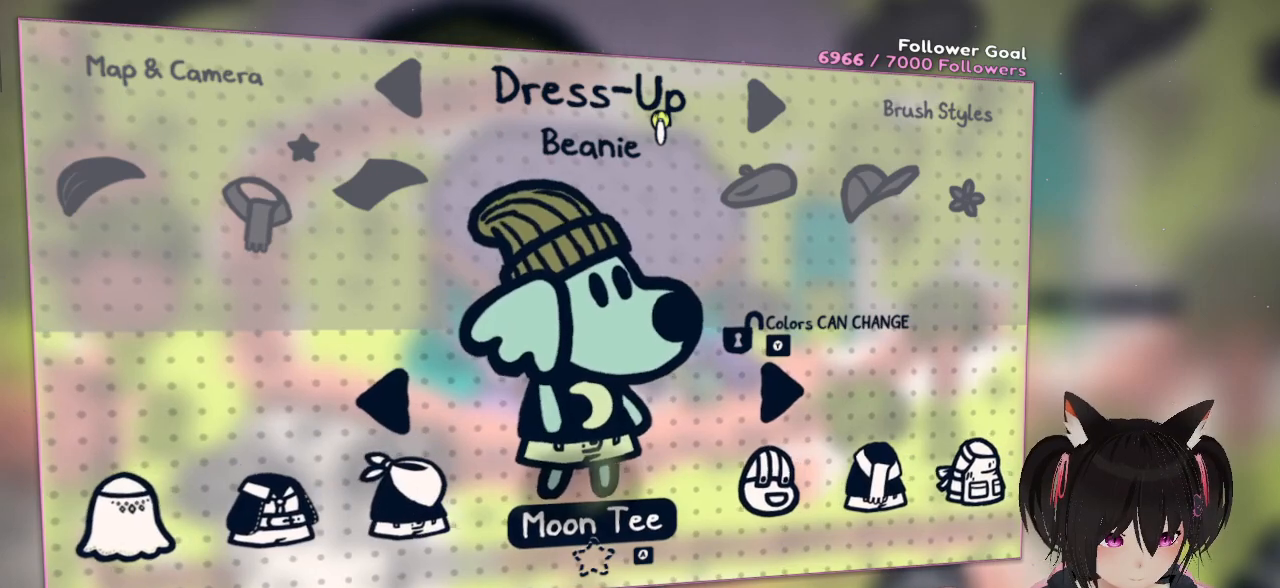
{"buttons": [], "left_stick": "center", "right_stick": "center", "events": []}
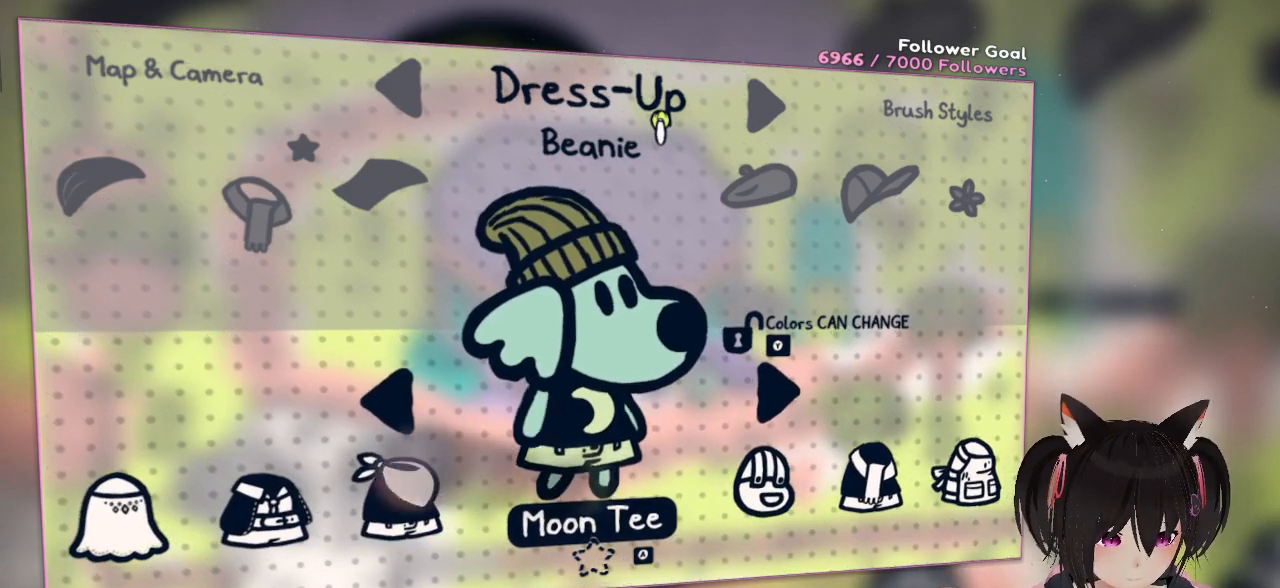
{"buttons": [], "left_stick": "center", "right_stick": "center", "events": []}
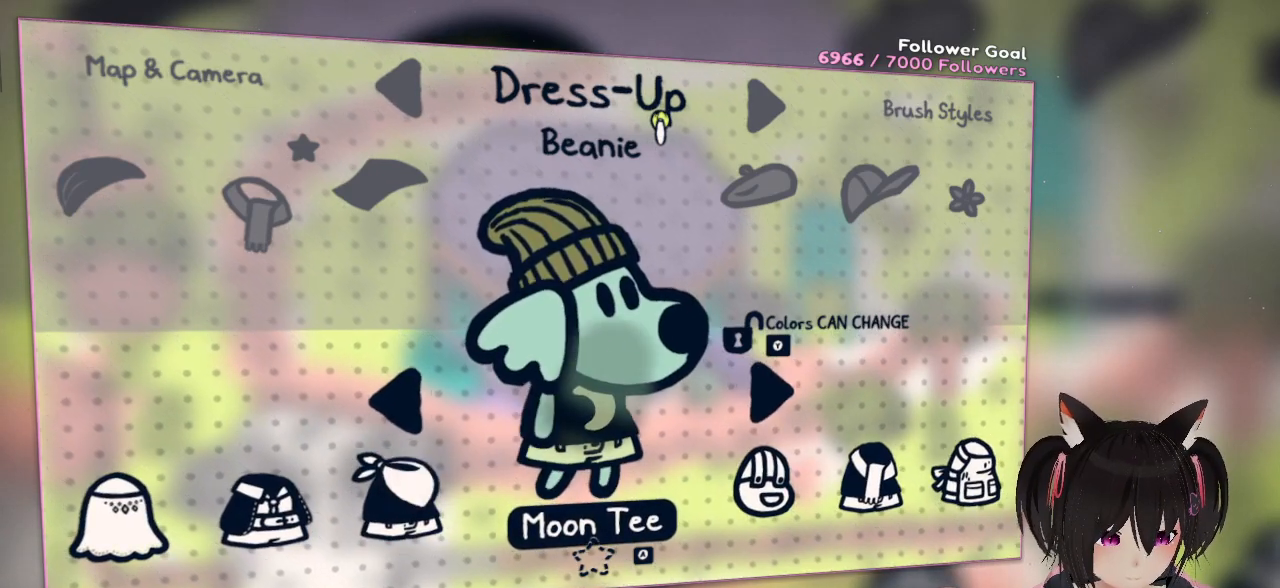
{"buttons": [], "left_stick": "center", "right_stick": "center", "events": []}
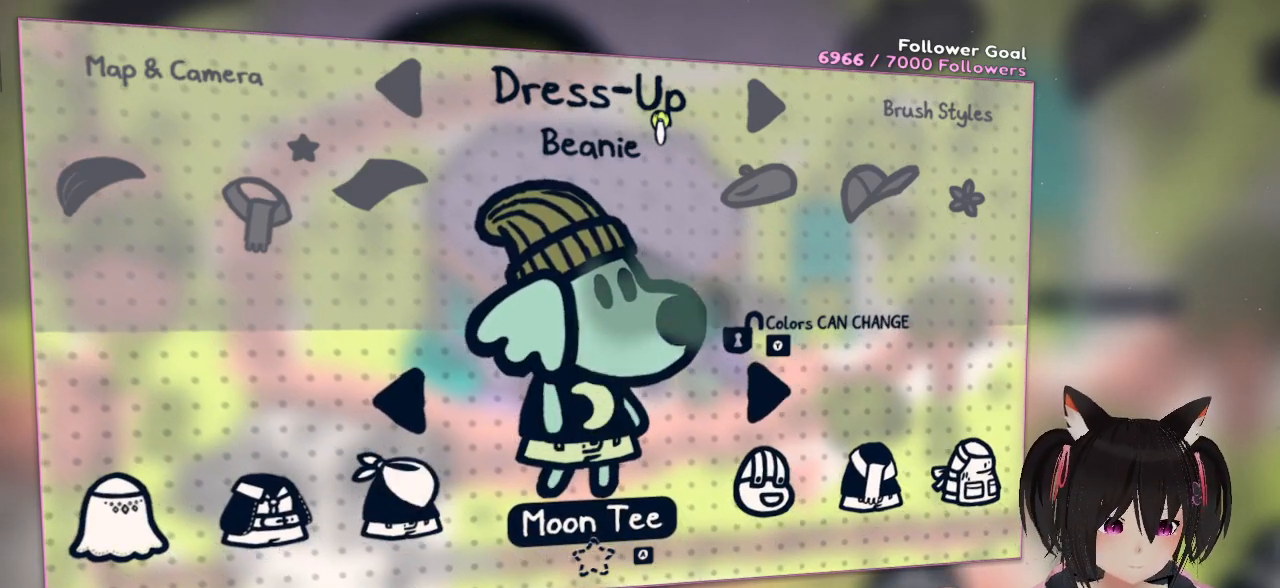
{"buttons": [], "left_stick": "up-right", "right_stick": "center", "events": [[233, "left_stick", "up"], [433, "left_stick", "up-right"]]}
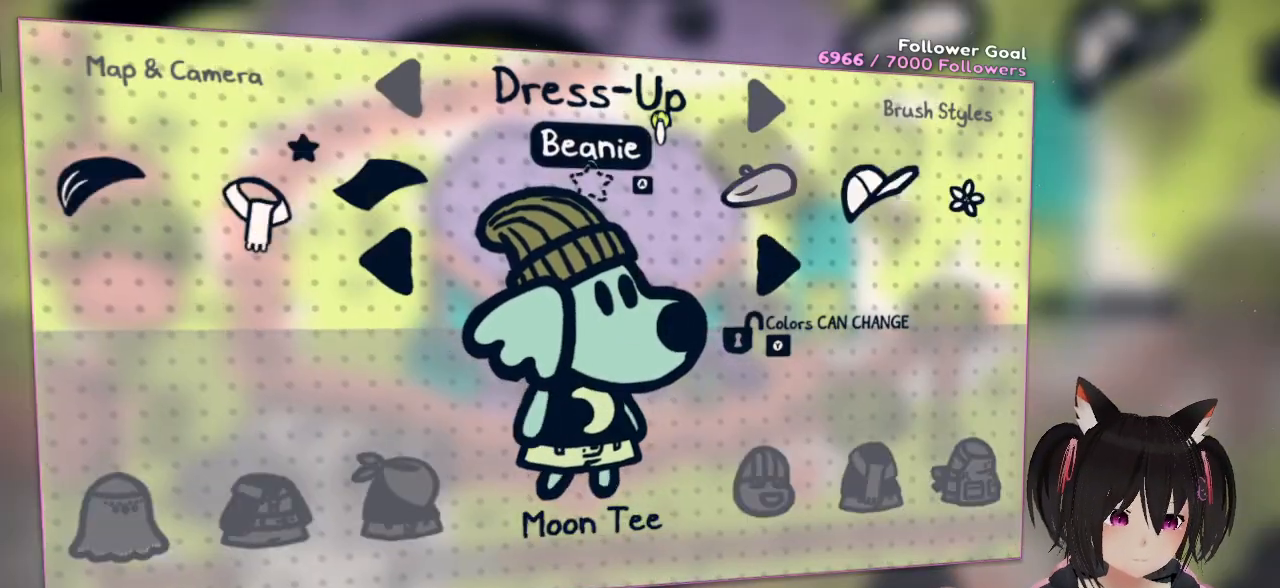
{"buttons": [], "left_stick": "center", "right_stick": "center", "events": [[67, "left_stick", "center"], [183, "left_stick", "right"], [383, "left_stick", "center"]]}
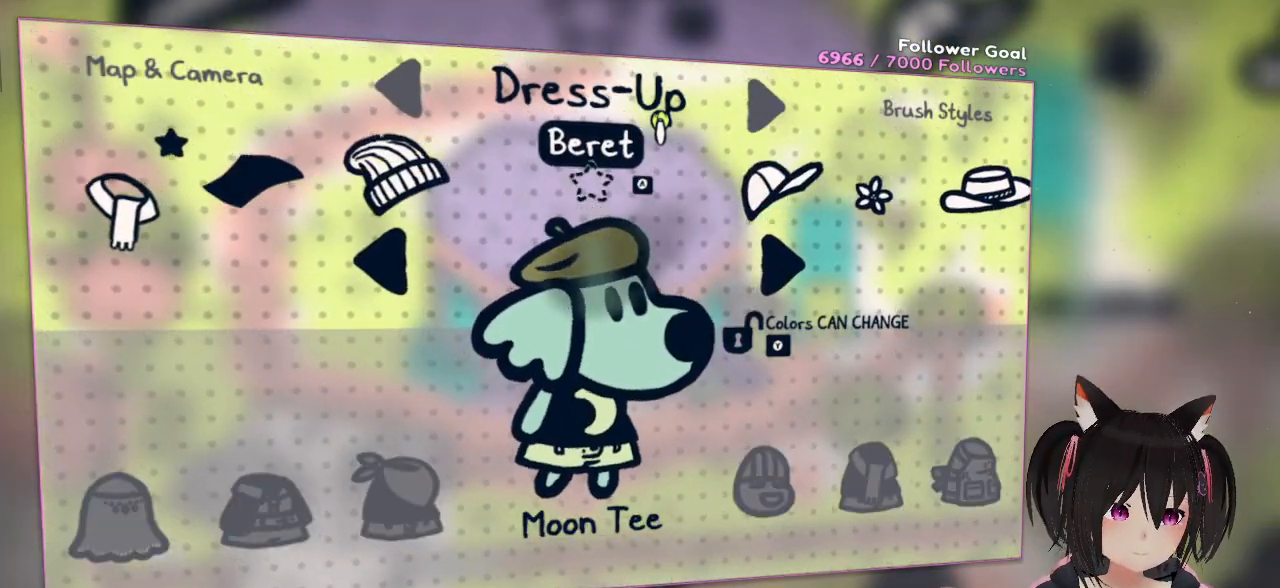
{"buttons": [], "left_stick": "left", "right_stick": "center", "events": [[17, "left_stick", "right"], [217, "left_stick", "center"], [367, "left_stick", "left"]]}
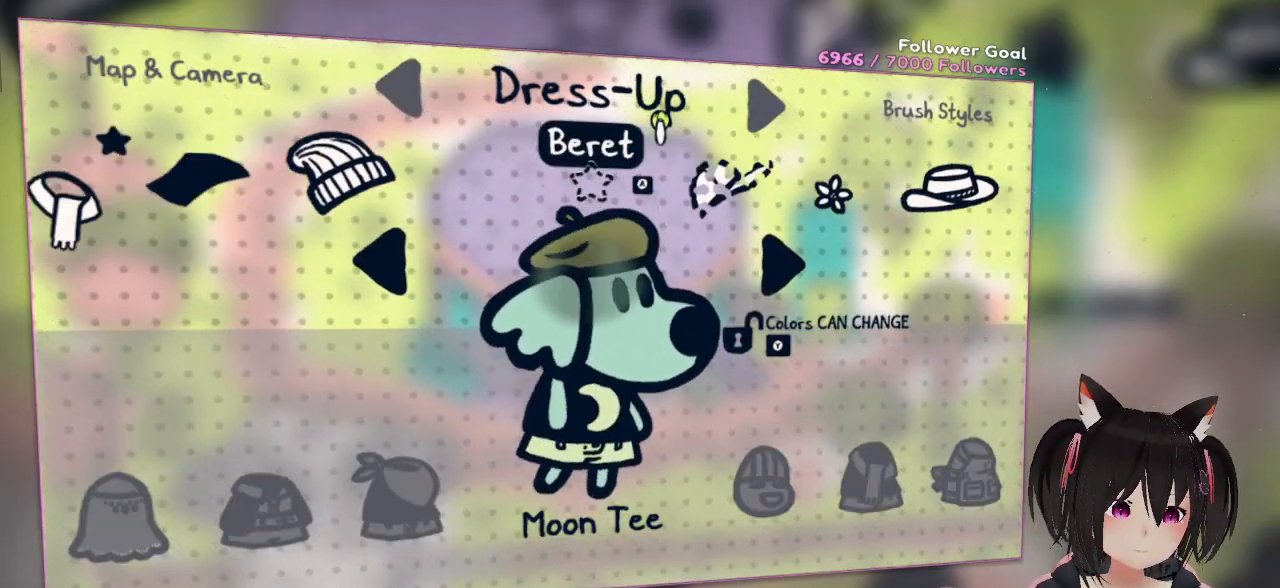
{"buttons": [], "left_stick": "right", "right_stick": "center", "events": [[67, "left_stick", "center"], [383, "left_stick", "right"]]}
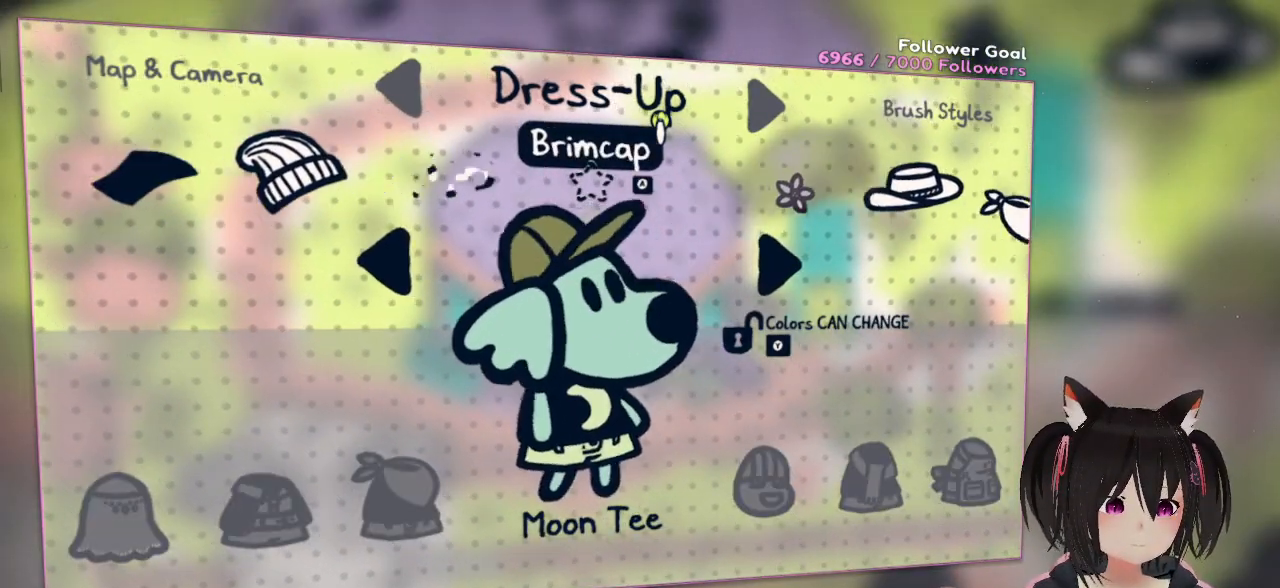
{"buttons": [], "left_stick": "right", "right_stick": "center", "events": []}
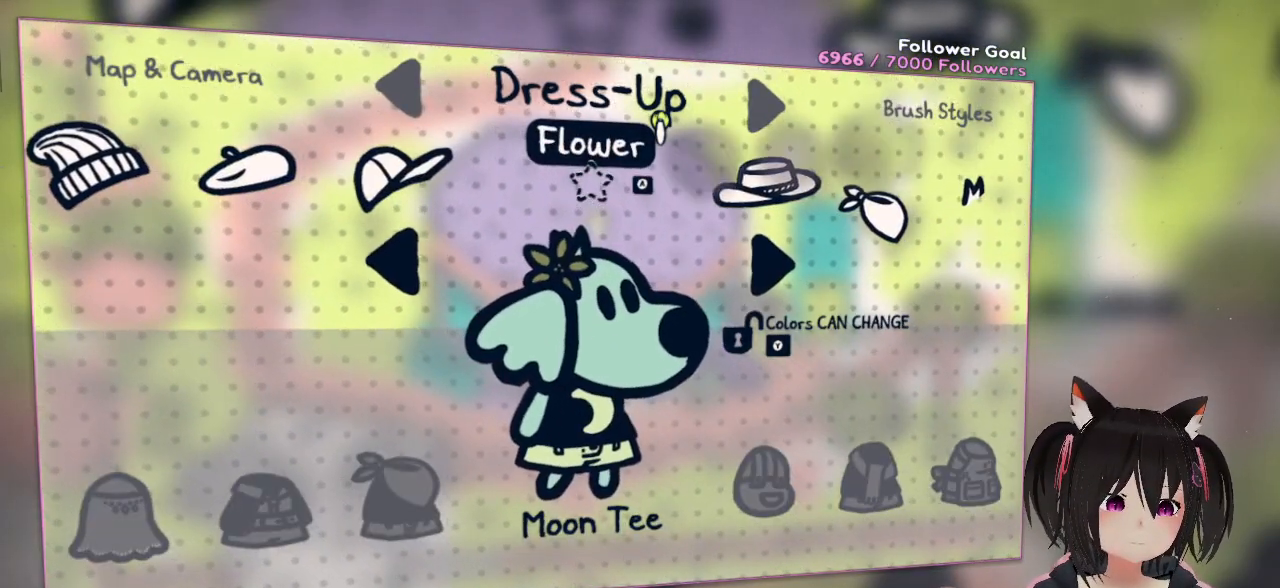
{"buttons": [], "left_stick": "center", "right_stick": "center", "events": [[83, "left_stick", "center"]]}
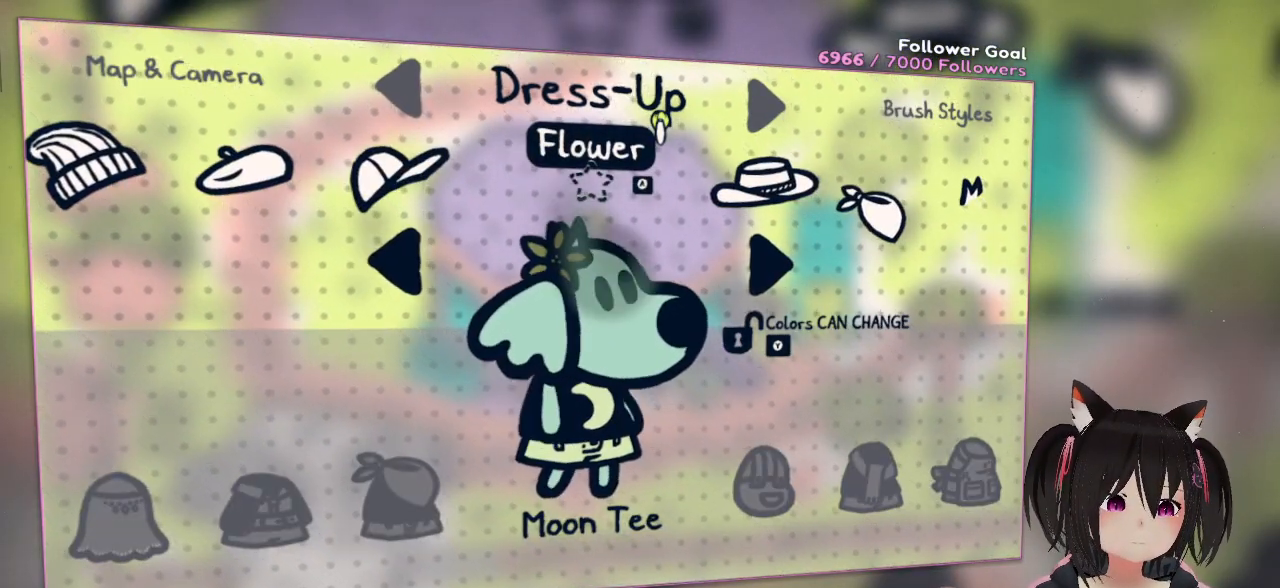
{"buttons": [], "left_stick": "center", "right_stick": "center", "events": [[133, "B", "down"], [267, "B", "up"]]}
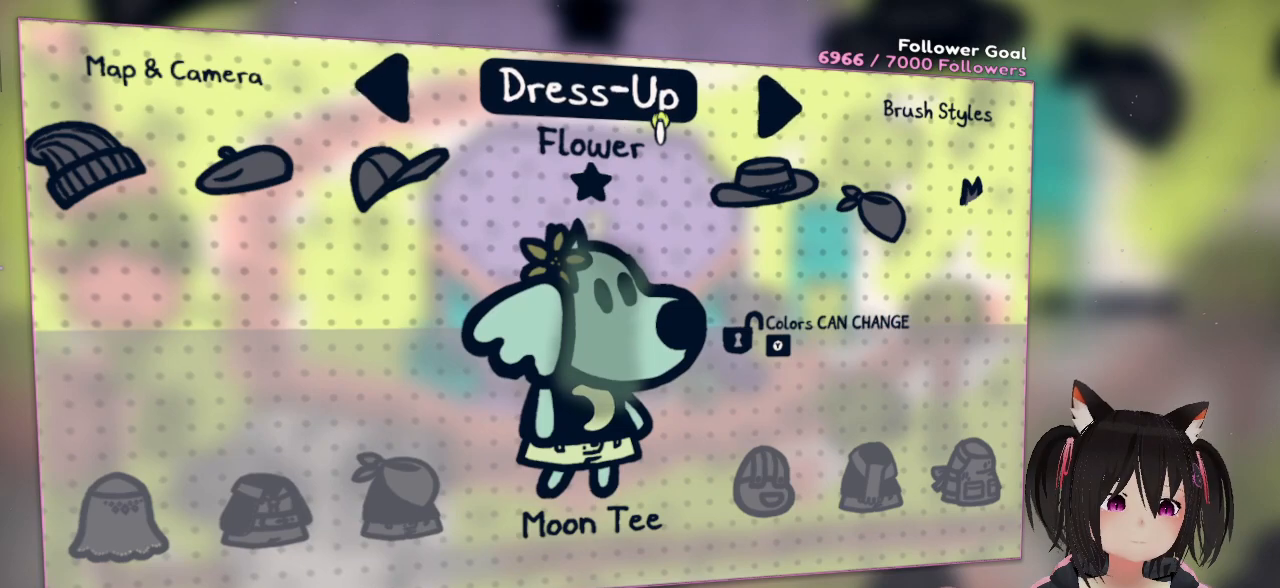
{"buttons": [], "left_stick": "center", "right_stick": "center", "events": [[217, "A", "down"], [367, "A", "up"]]}
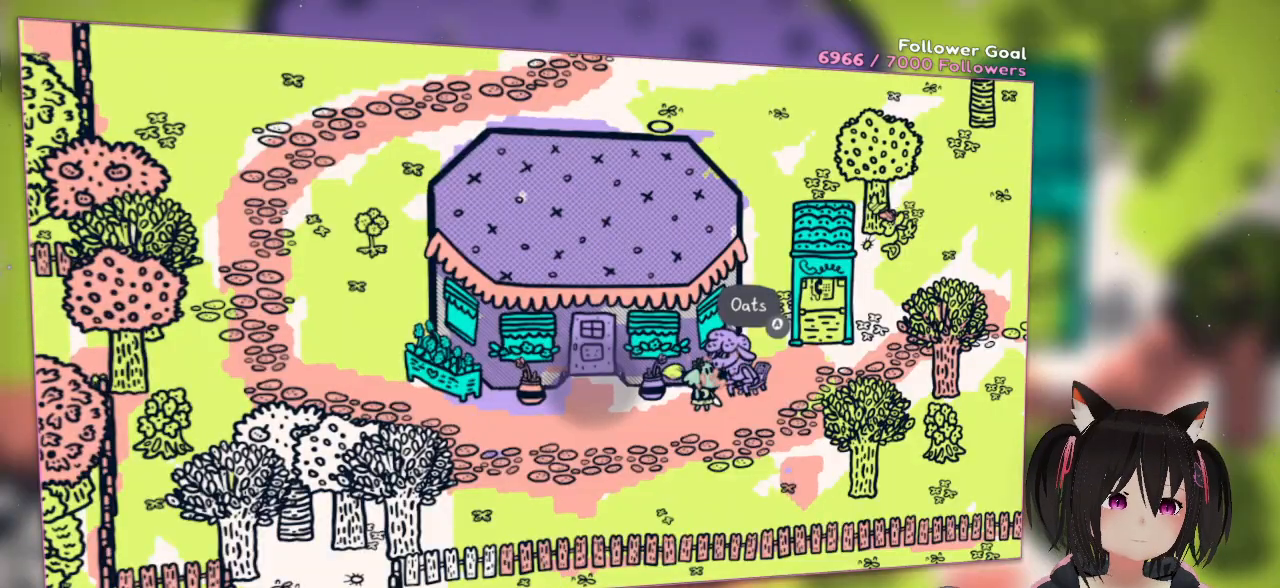
{"buttons": [], "left_stick": "center", "right_stick": "center", "events": [[83, "left_stick", "down-left"], [450, "left_stick", "center"]]}
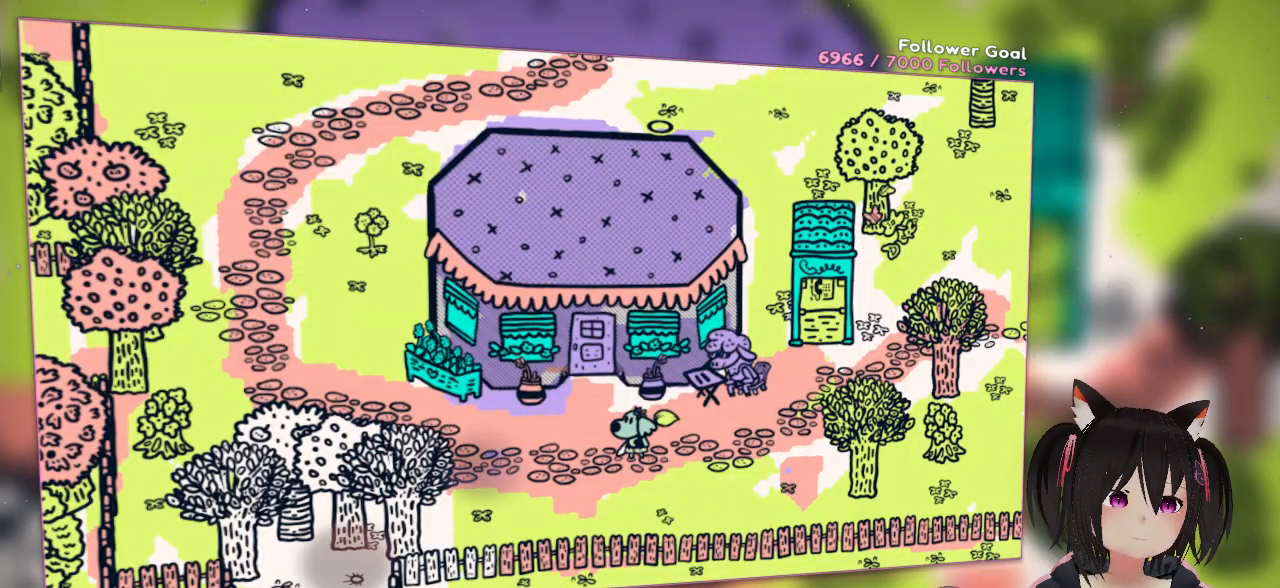
{"buttons": [], "left_stick": "center", "right_stick": "center", "events": []}
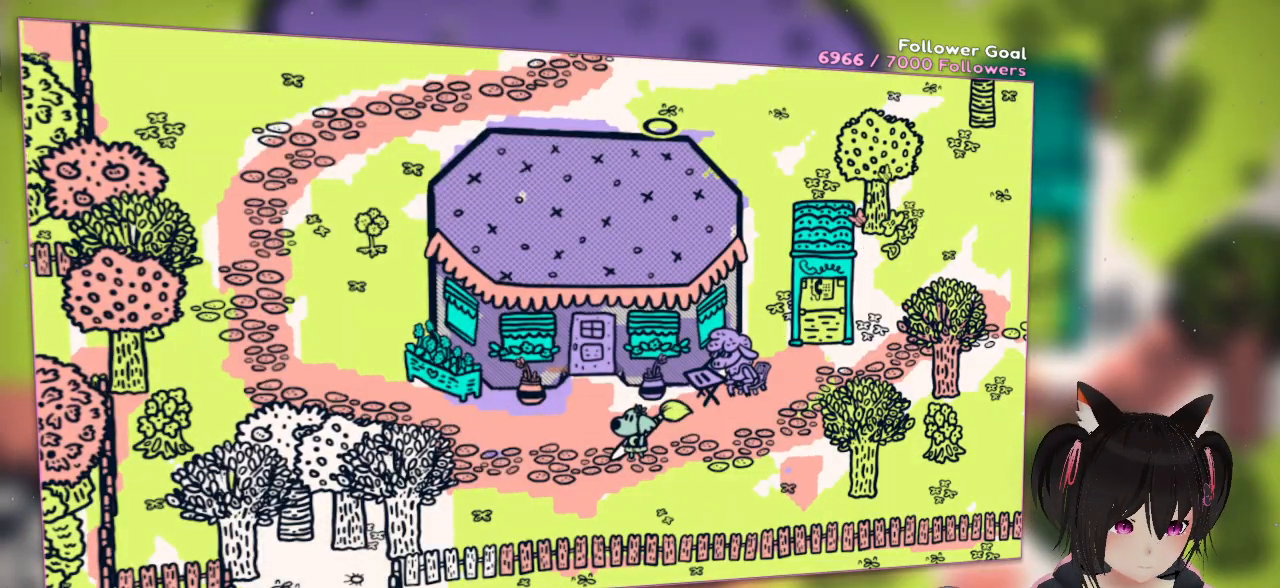
{"buttons": [], "left_stick": "center", "right_stick": "center", "events": []}
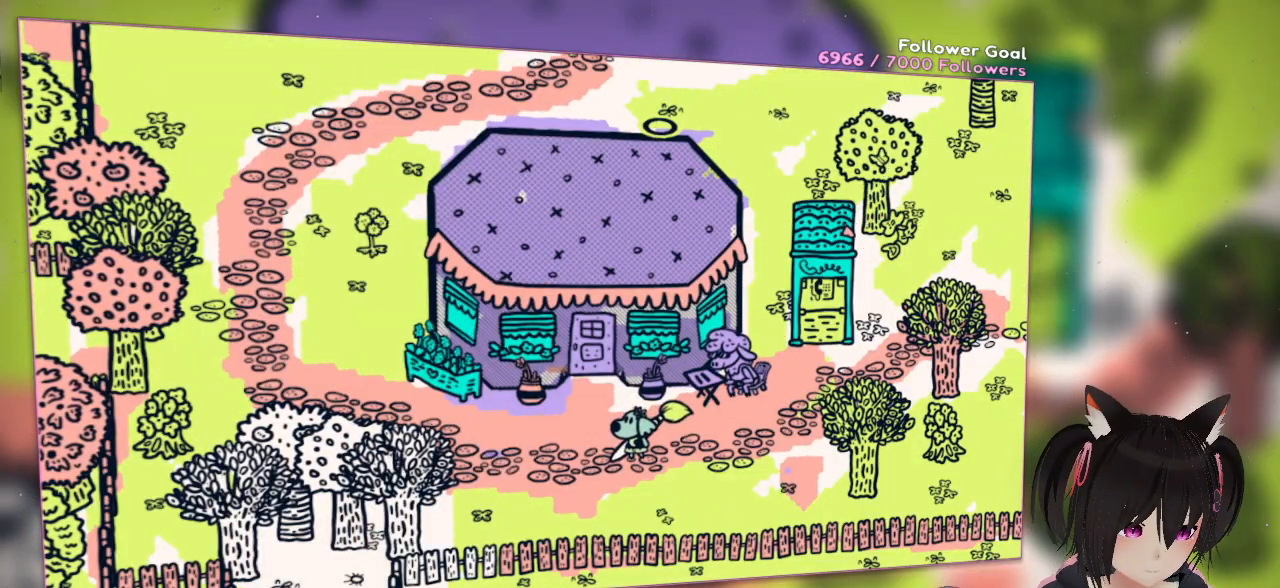
{"buttons": [], "left_stick": "center", "right_stick": "center", "events": []}
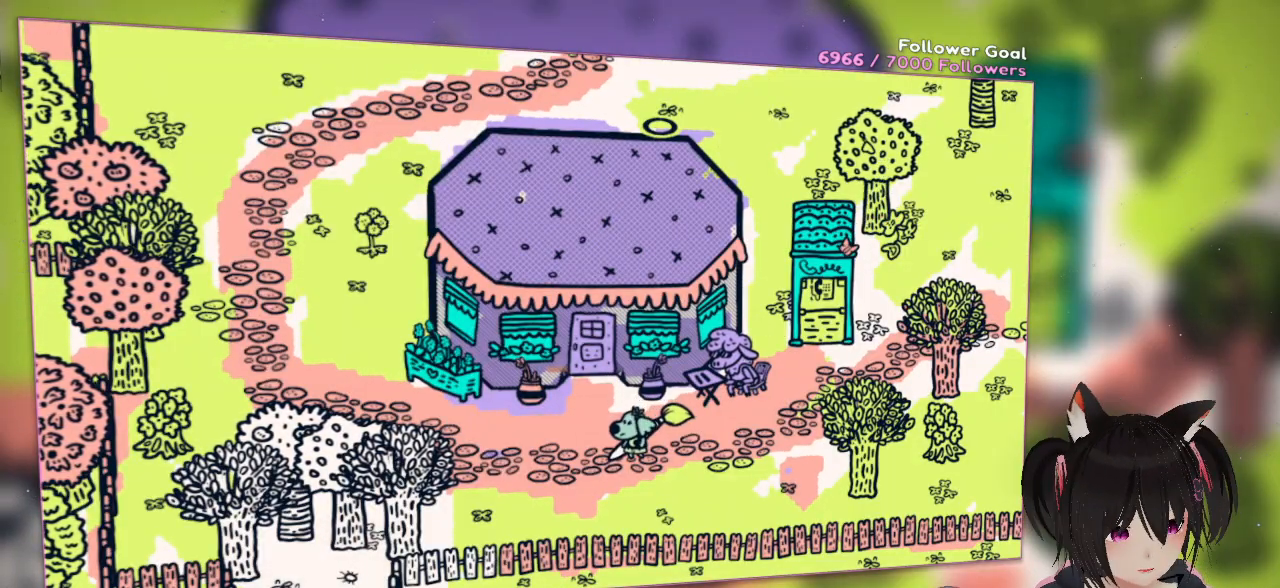
{"buttons": [], "left_stick": "center", "right_stick": "center", "events": []}
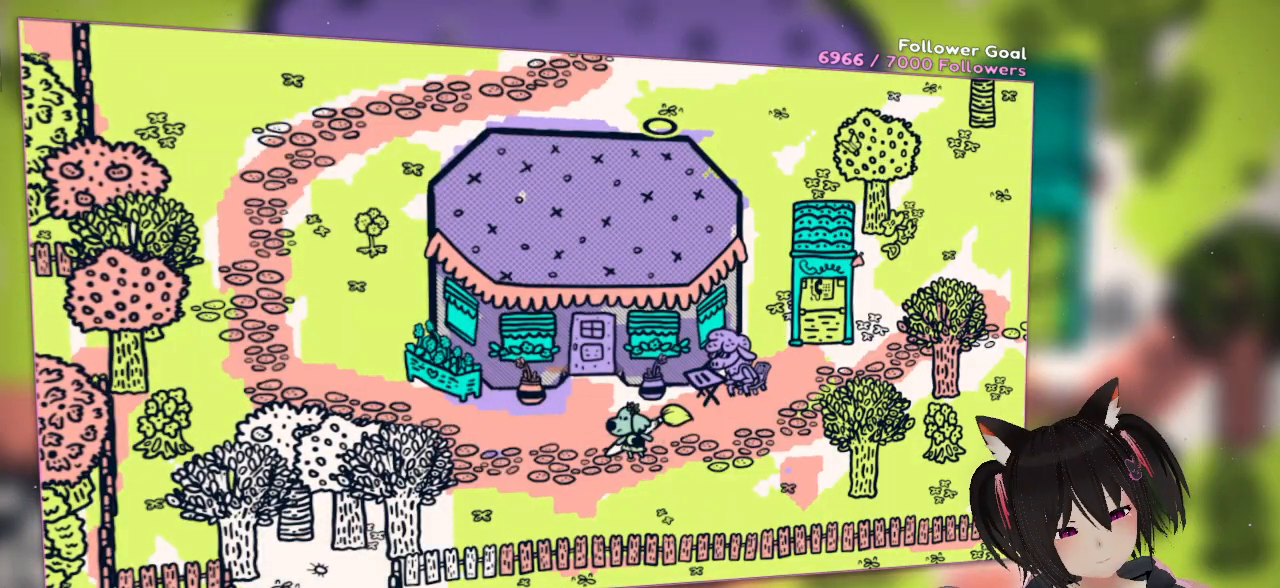
{"buttons": [], "left_stick": "center", "right_stick": "center", "events": []}
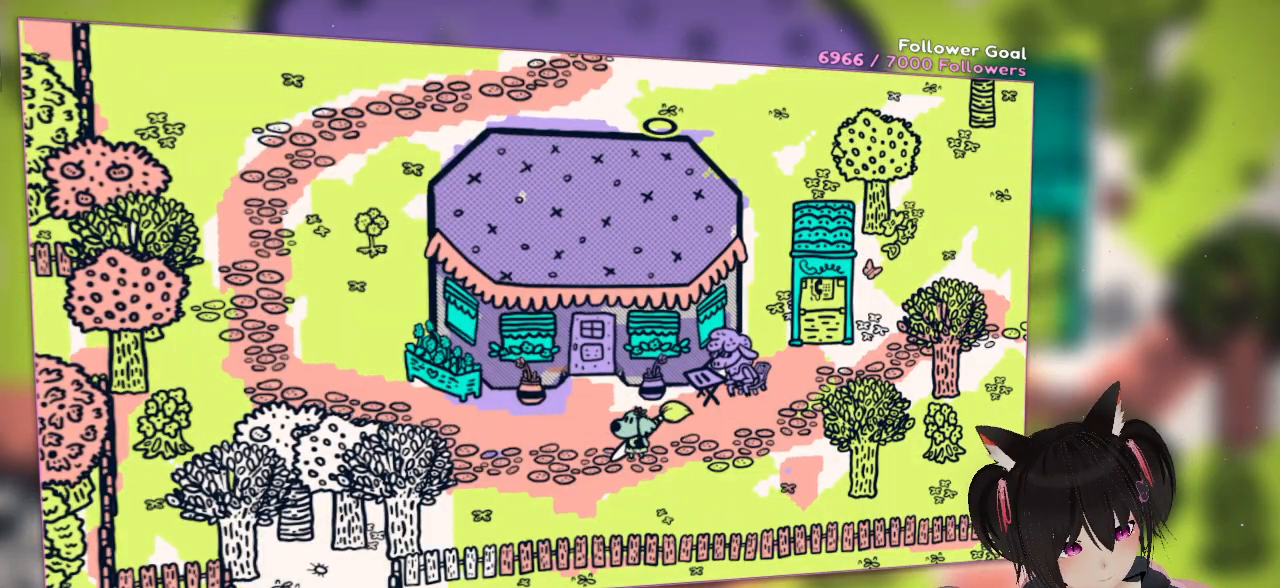
{"buttons": [], "left_stick": "center", "right_stick": "center", "events": []}